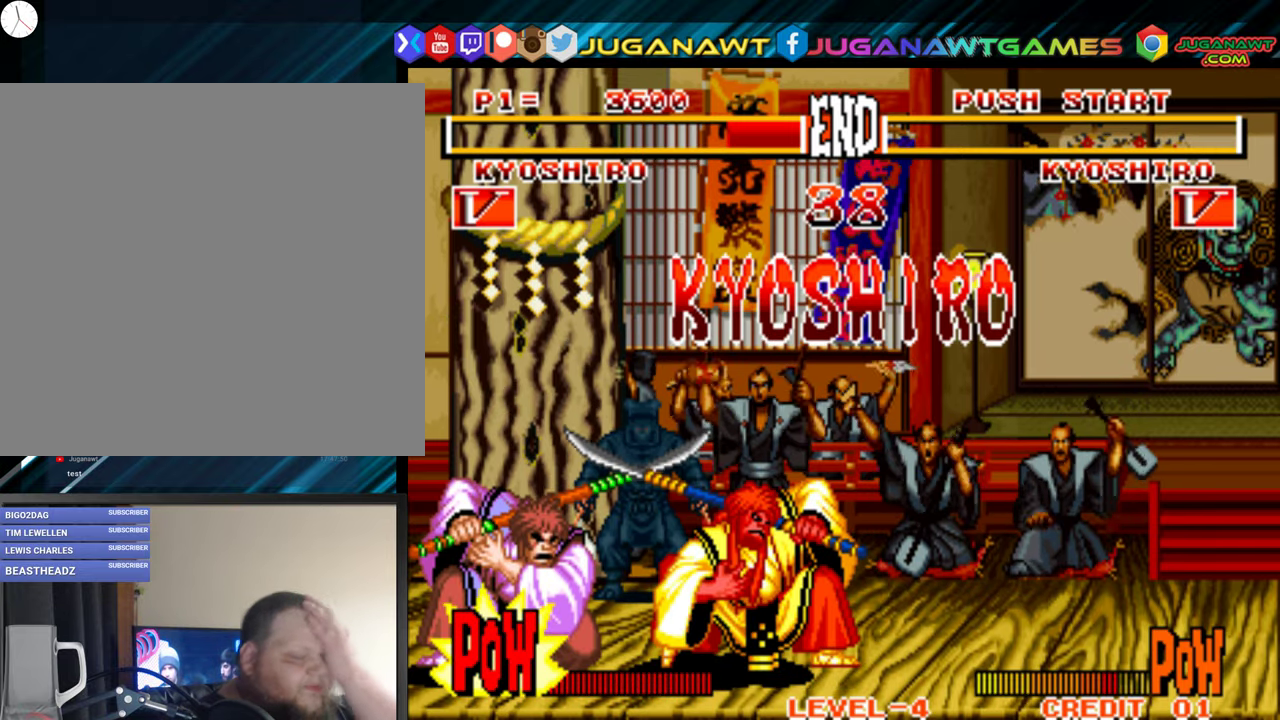
Gameplay with a controller (Xbox layout); each line is a JSON object with the inputs held at the frame after it. "events" lists button and stick changes between this image and that frame as [ms after this image, input, new state], when the widget could be followed in between. Not read: left_stick.
{"buttons": ["A", "B", "X", "Y"], "right_stick": "center", "events": [[67, "A", "down"], [67, "X", "down"], [267, "B", "down"], [284, "Y", "down"]]}
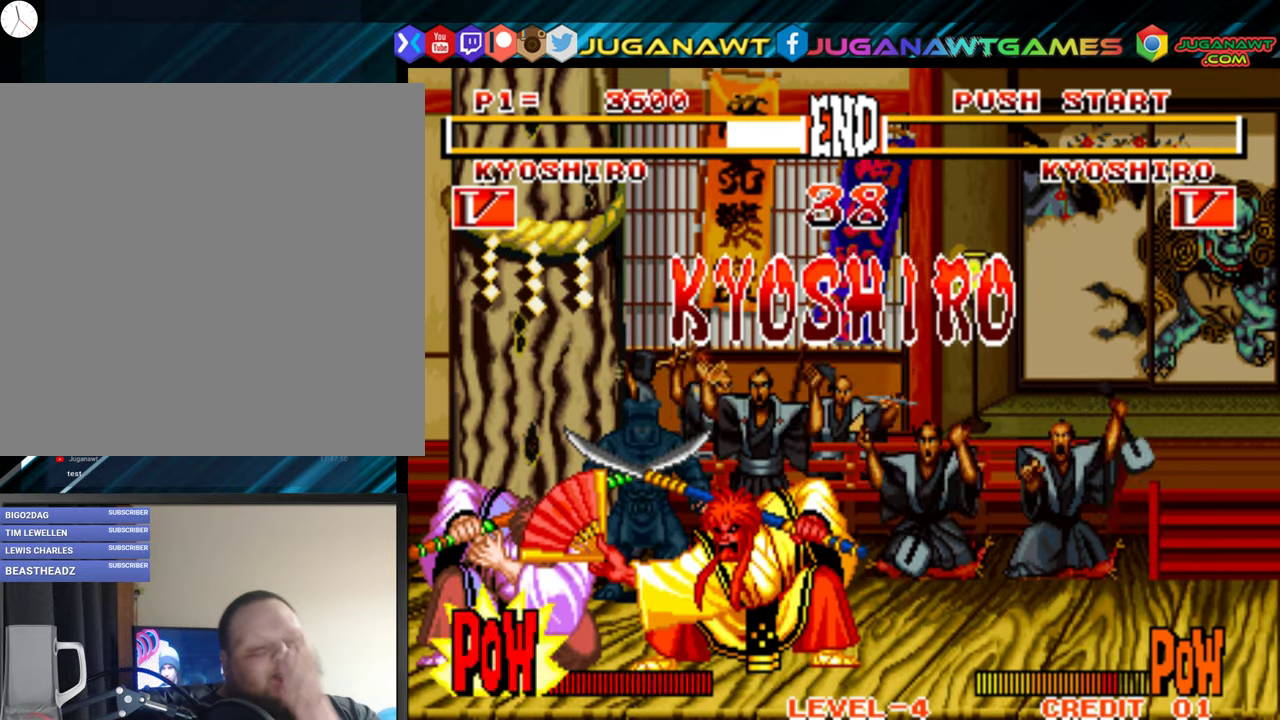
{"buttons": ["A", "B", "X", "Y"], "right_stick": "center", "events": []}
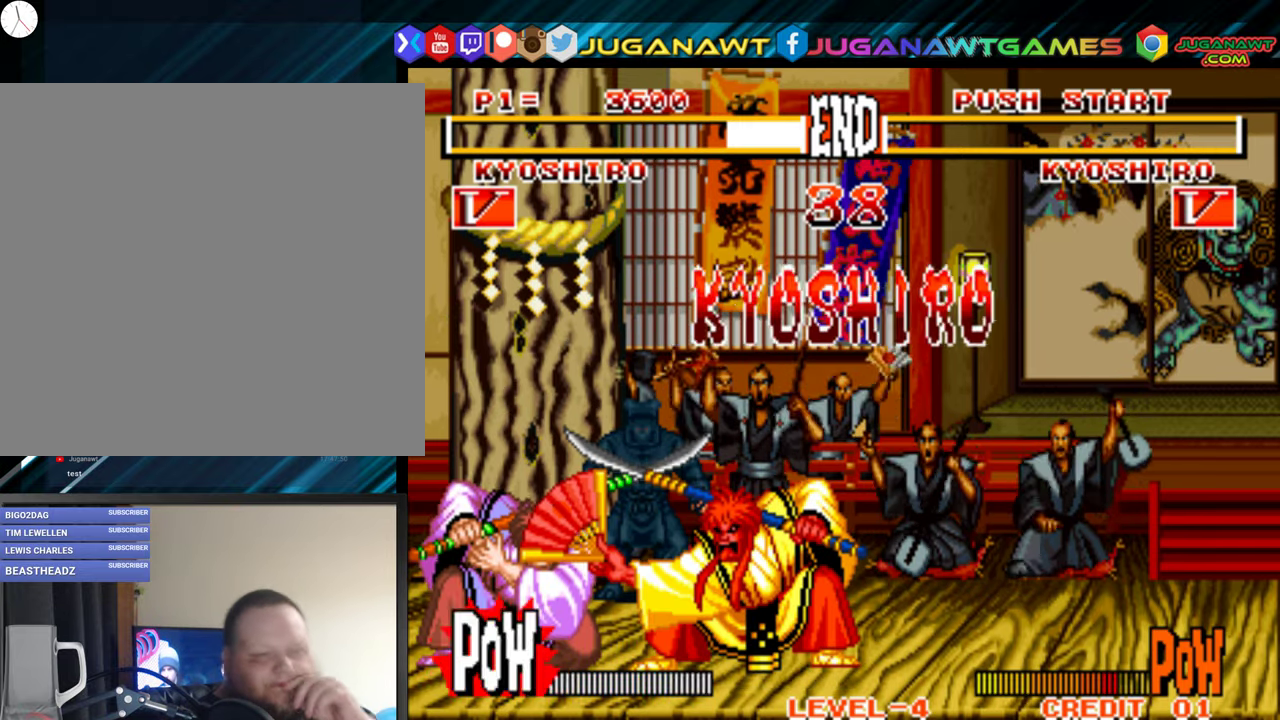
{"buttons": ["A", "B", "X", "Y"], "right_stick": "center", "events": []}
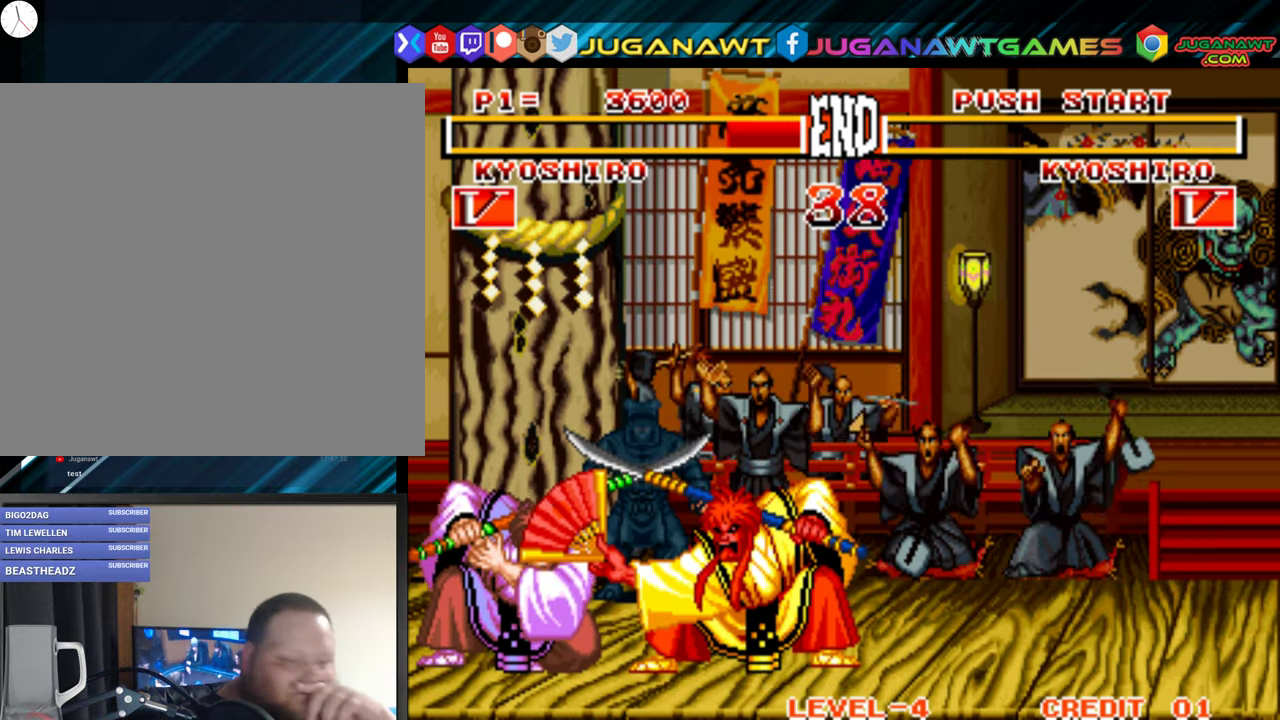
{"buttons": ["A", "B", "X", "Y"], "right_stick": "center", "events": []}
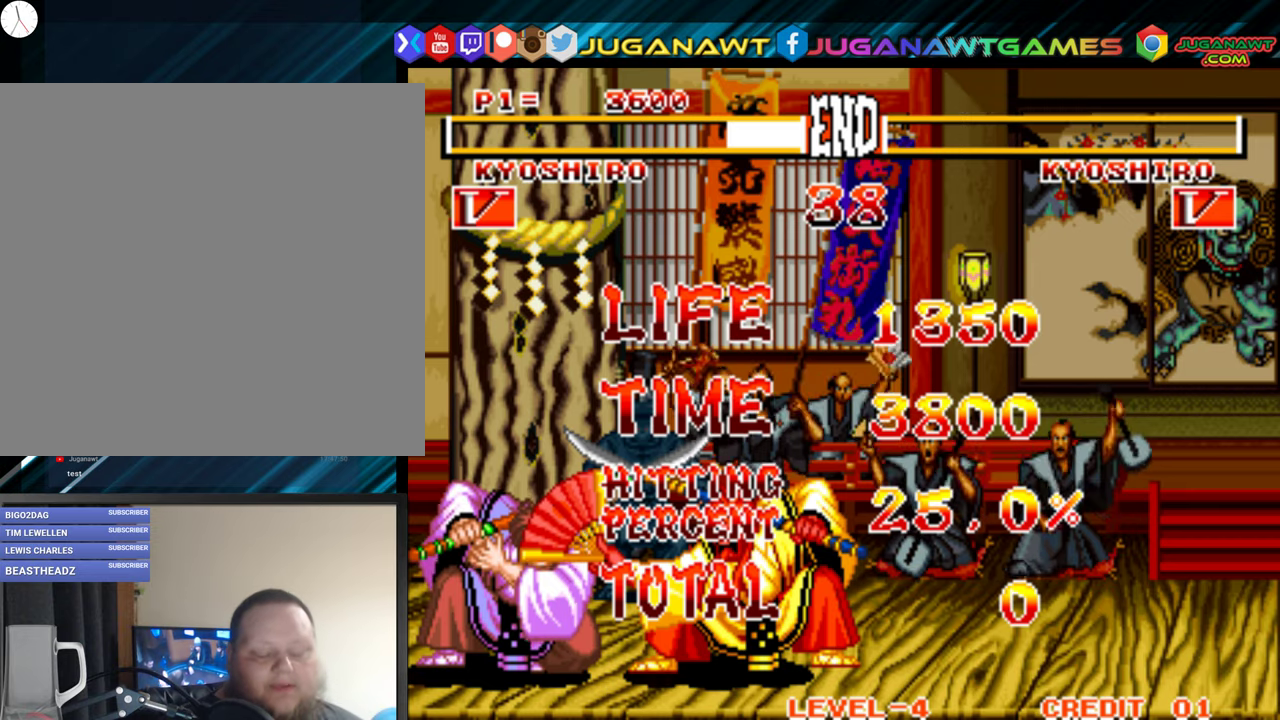
{"buttons": ["A", "B", "X", "Y"], "right_stick": "center", "events": []}
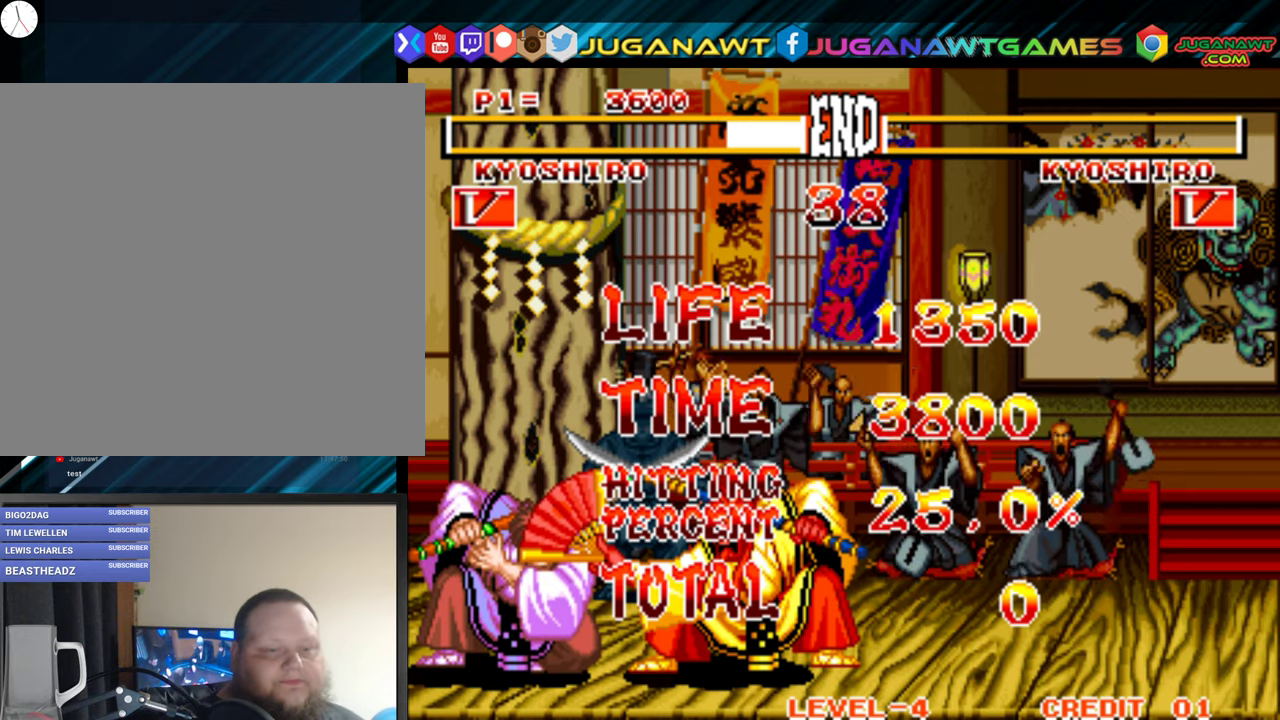
{"buttons": ["A", "B", "X", "Y"], "right_stick": "center", "events": []}
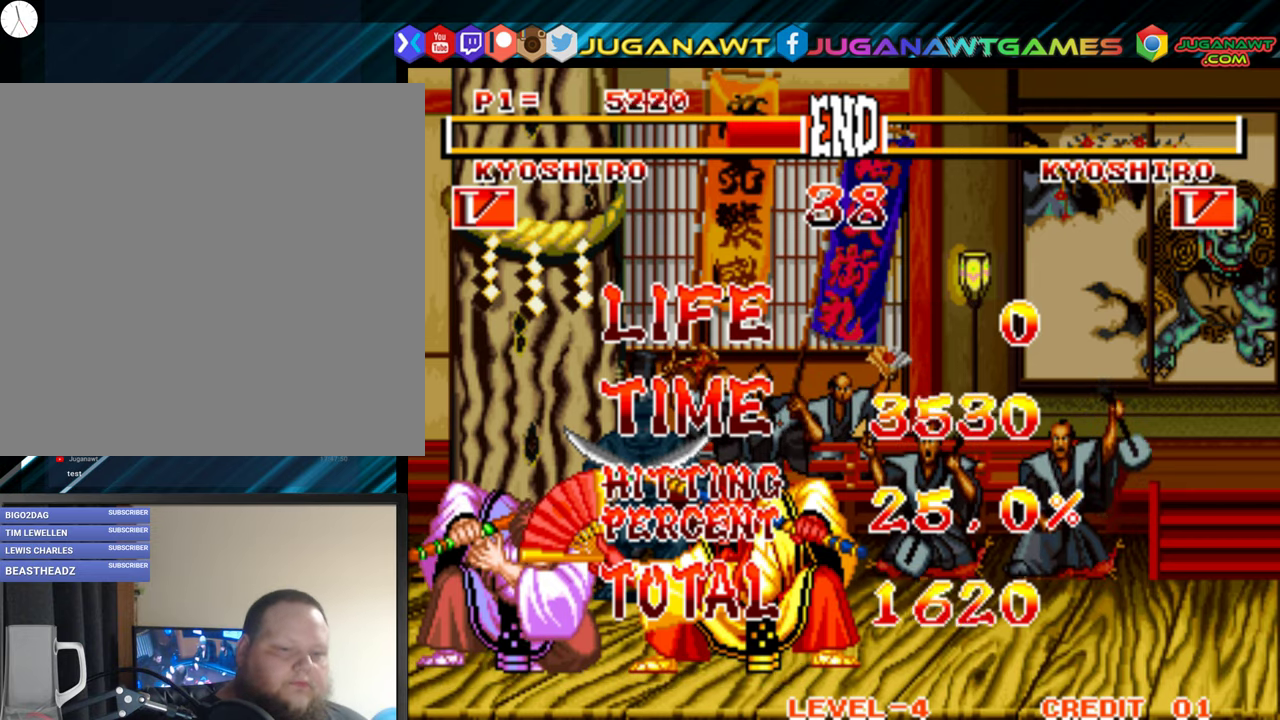
{"buttons": ["A", "B", "X", "Y"], "right_stick": "center", "events": []}
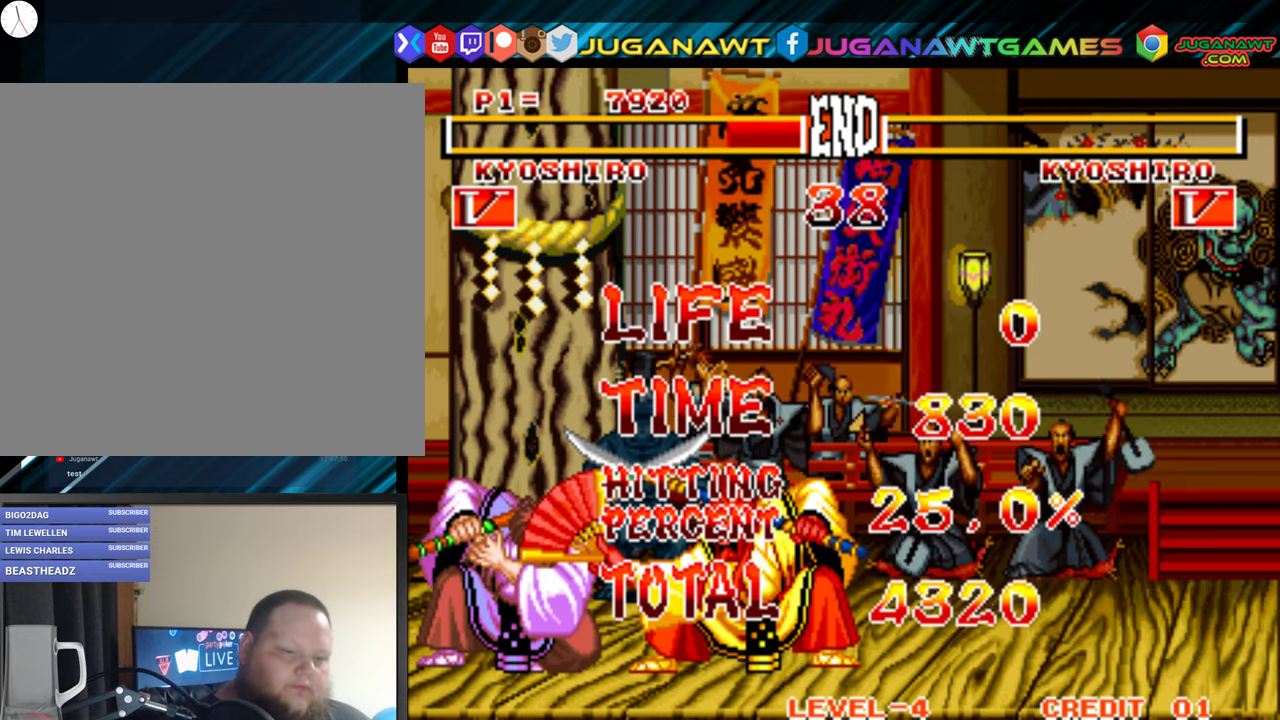
{"buttons": ["A", "B", "X", "Y"], "right_stick": "center", "events": []}
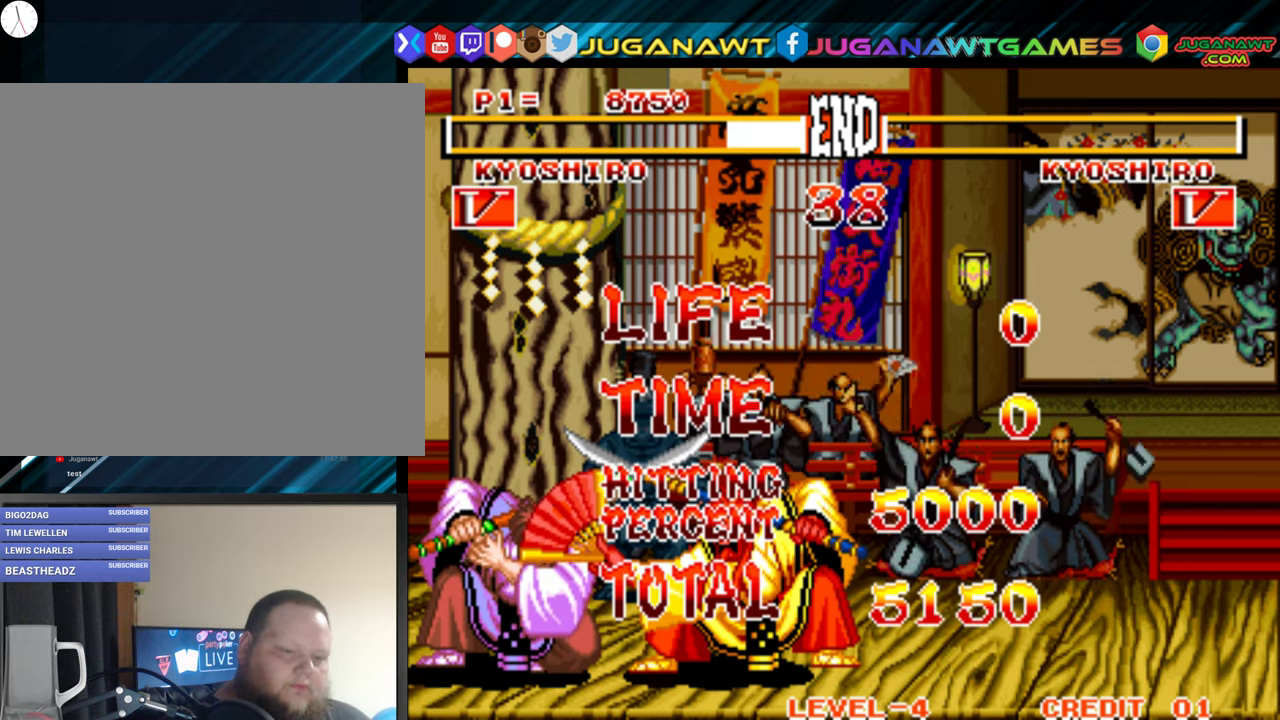
{"buttons": ["A", "B", "X", "Y"], "right_stick": "center", "events": []}
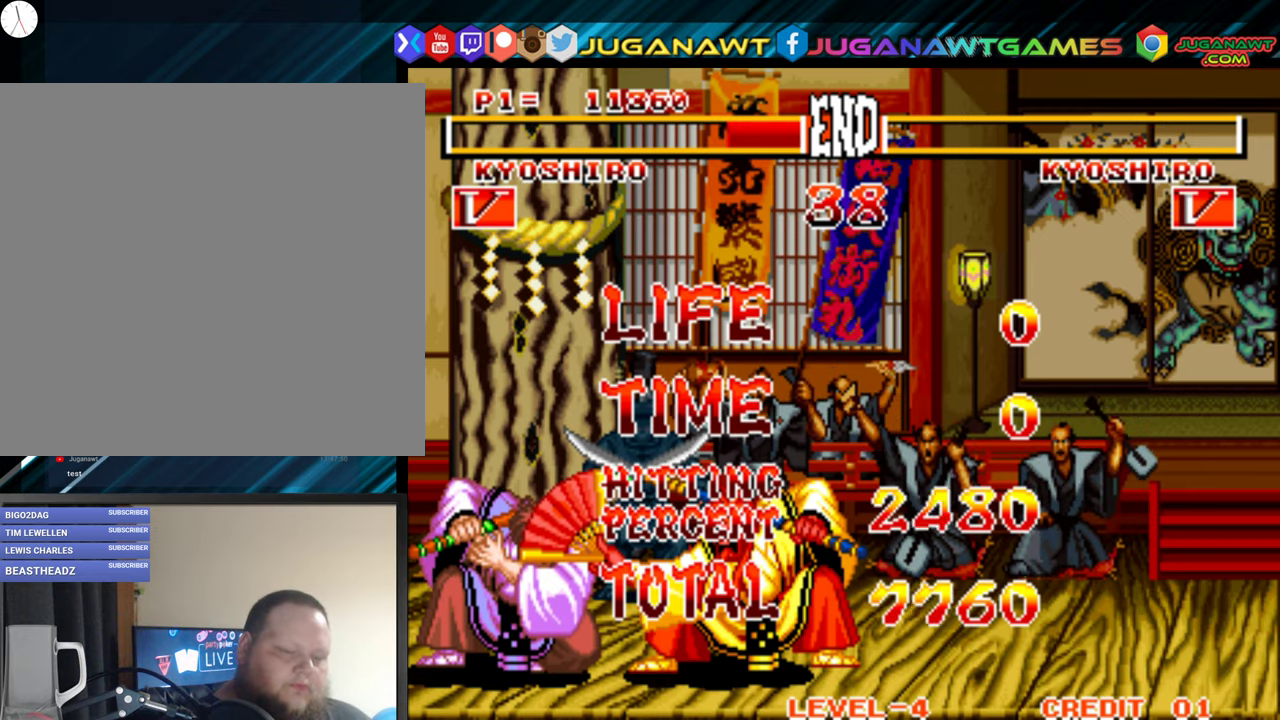
{"buttons": ["A", "B", "X", "Y"], "right_stick": "center", "events": []}
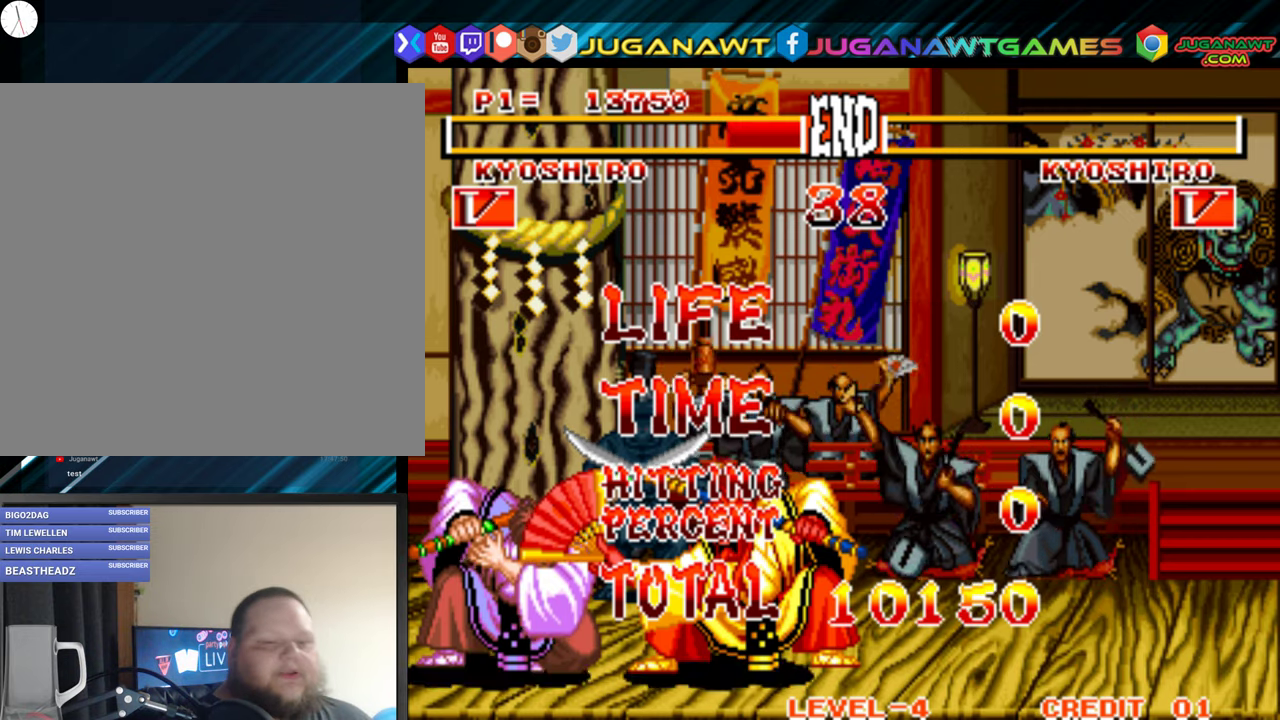
{"buttons": ["A", "B", "X", "Y"], "right_stick": "center", "events": []}
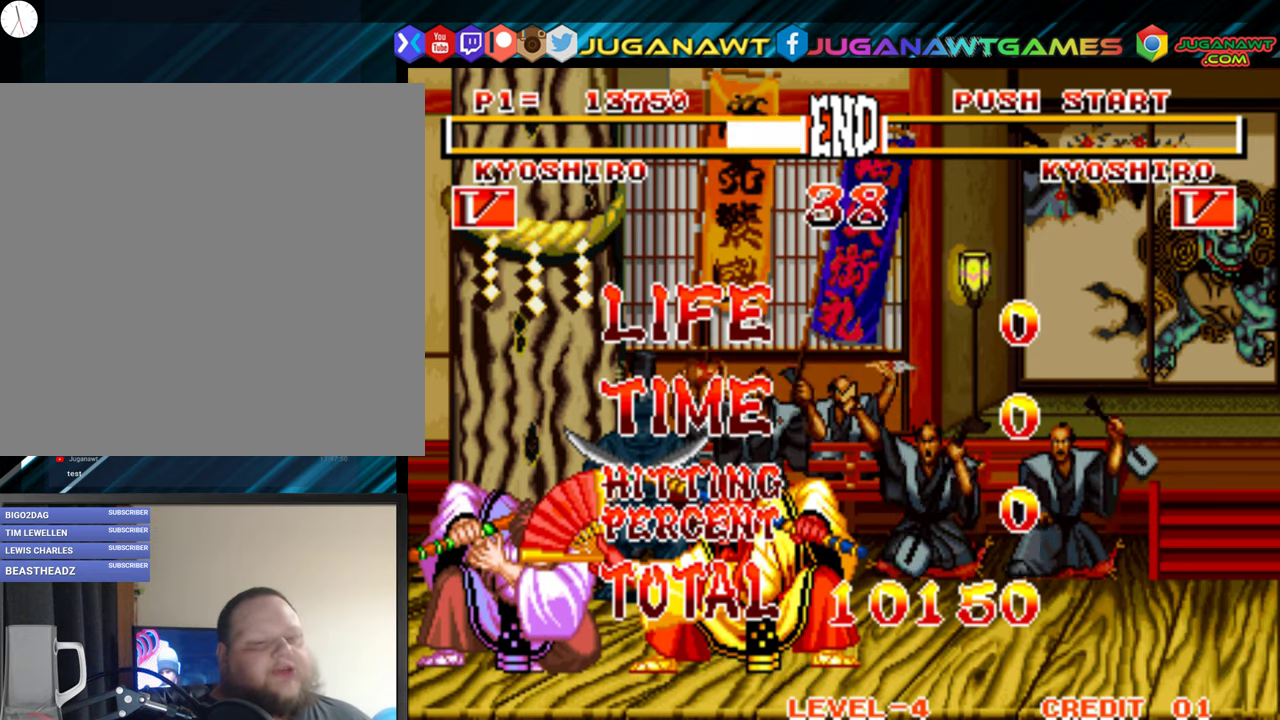
{"buttons": ["A", "B", "X", "Y"], "right_stick": "center", "events": []}
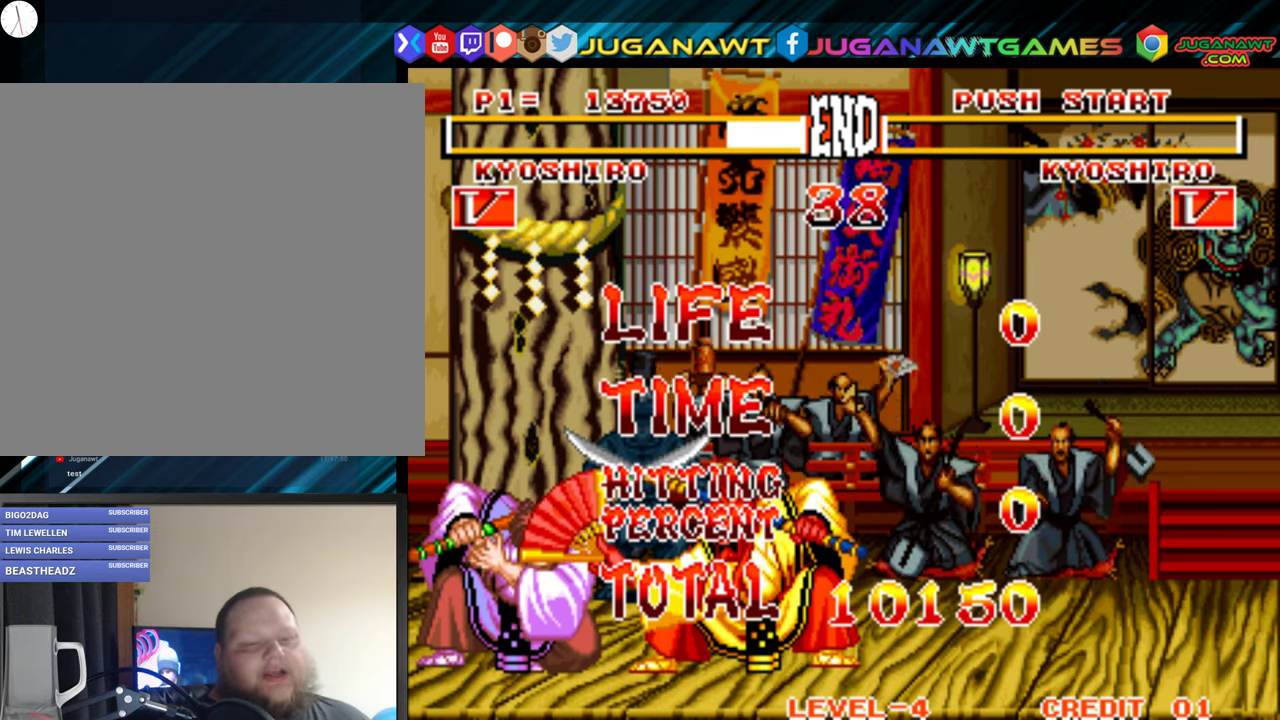
{"buttons": ["A", "B", "X", "Y"], "right_stick": "center", "events": []}
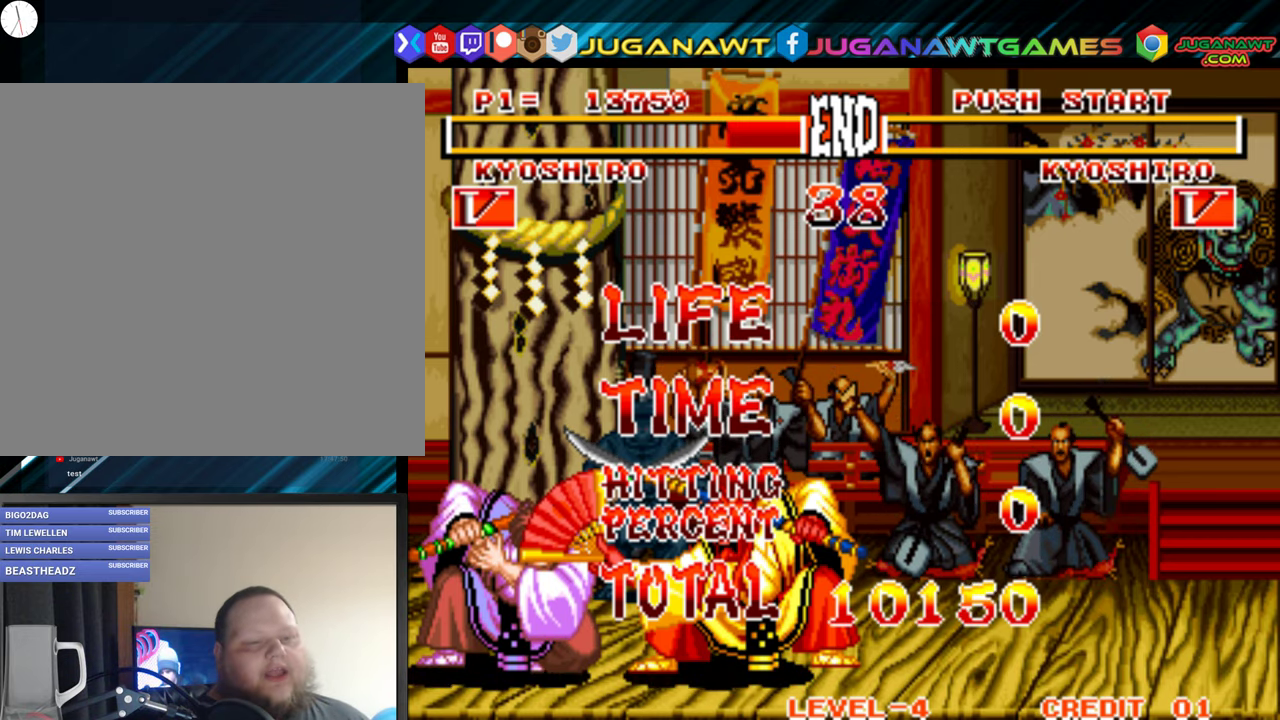
{"buttons": ["A", "B", "X", "Y"], "right_stick": "center", "events": [[200, "B", "up"], [233, "A", "up"], [250, "A", "down"], [483, "B", "down"]]}
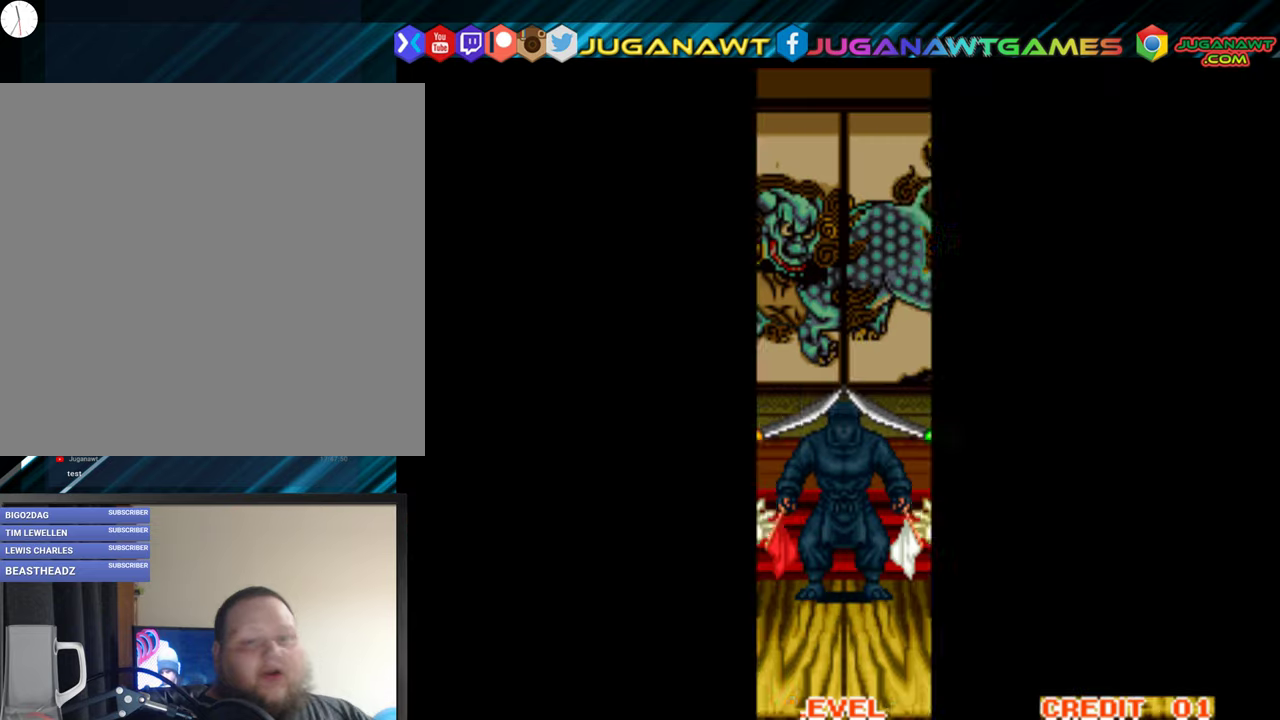
{"buttons": ["A", "B", "X", "Y"], "right_stick": "center", "events": []}
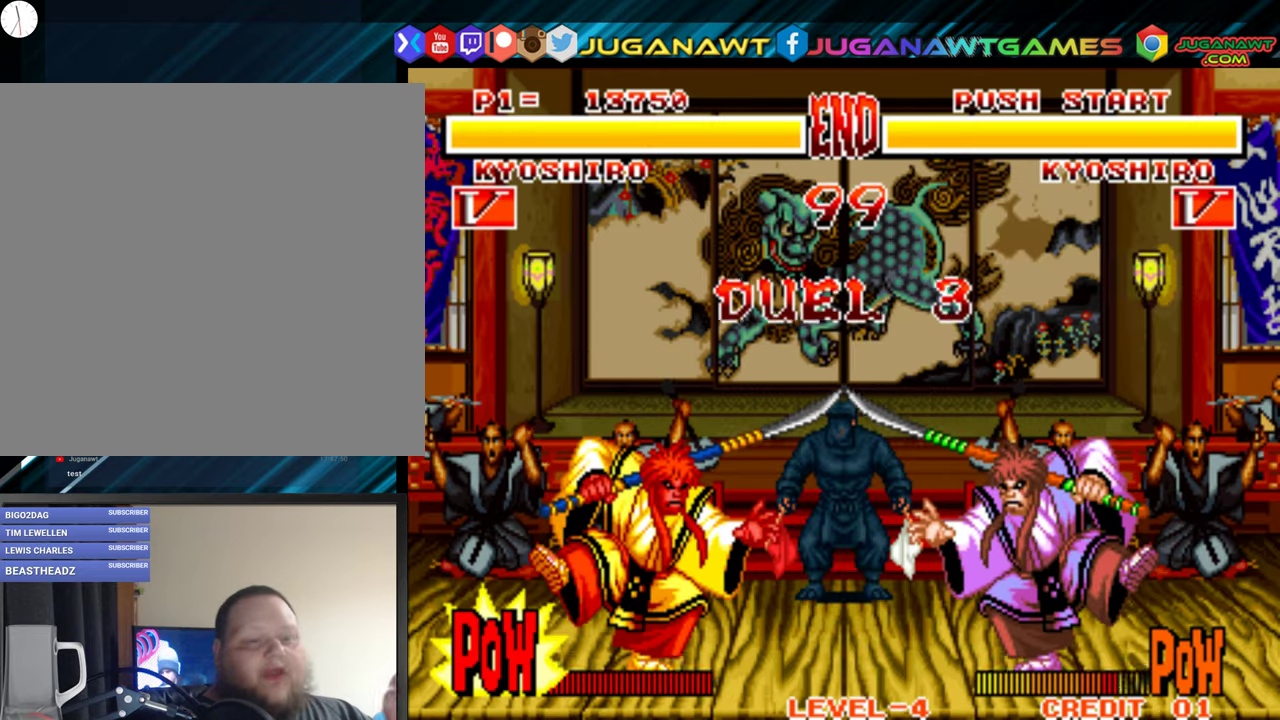
{"buttons": ["B", "X", "Y"], "right_stick": "center", "events": [[100, "A", "up"]]}
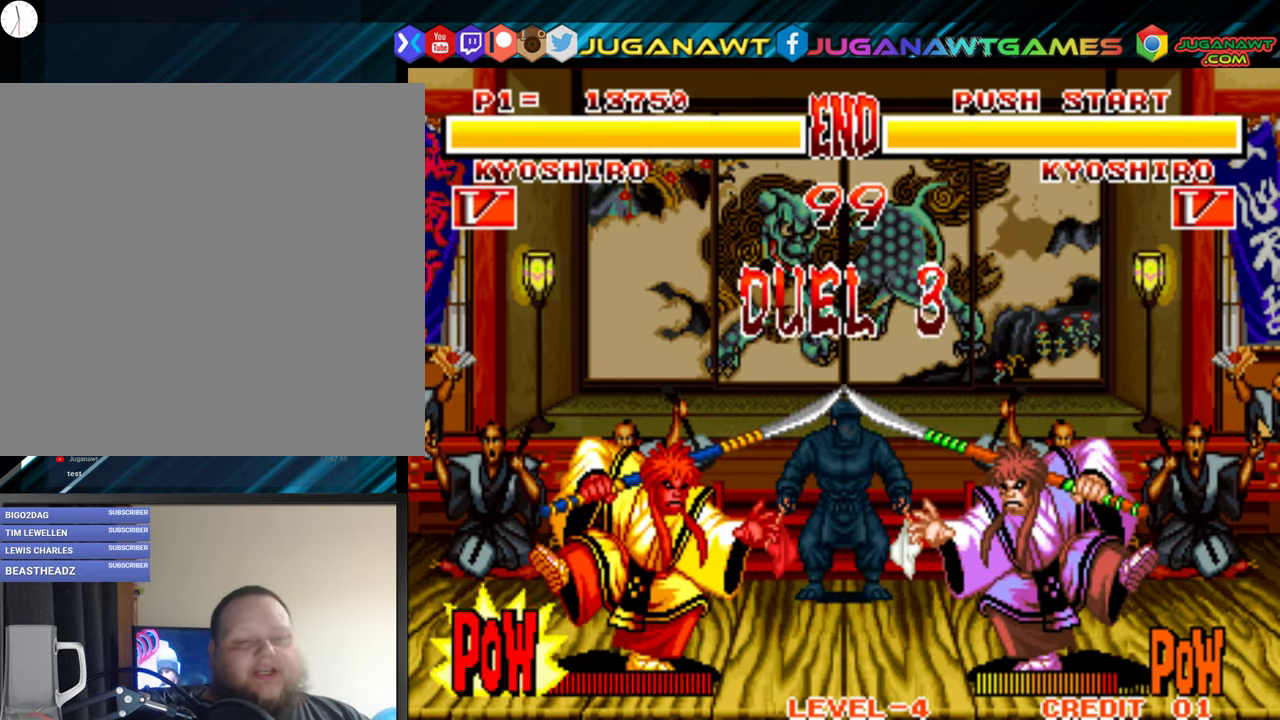
{"buttons": [], "right_stick": "center", "events": [[50, "X", "up"], [83, "B", "up"], [83, "Y", "up"]]}
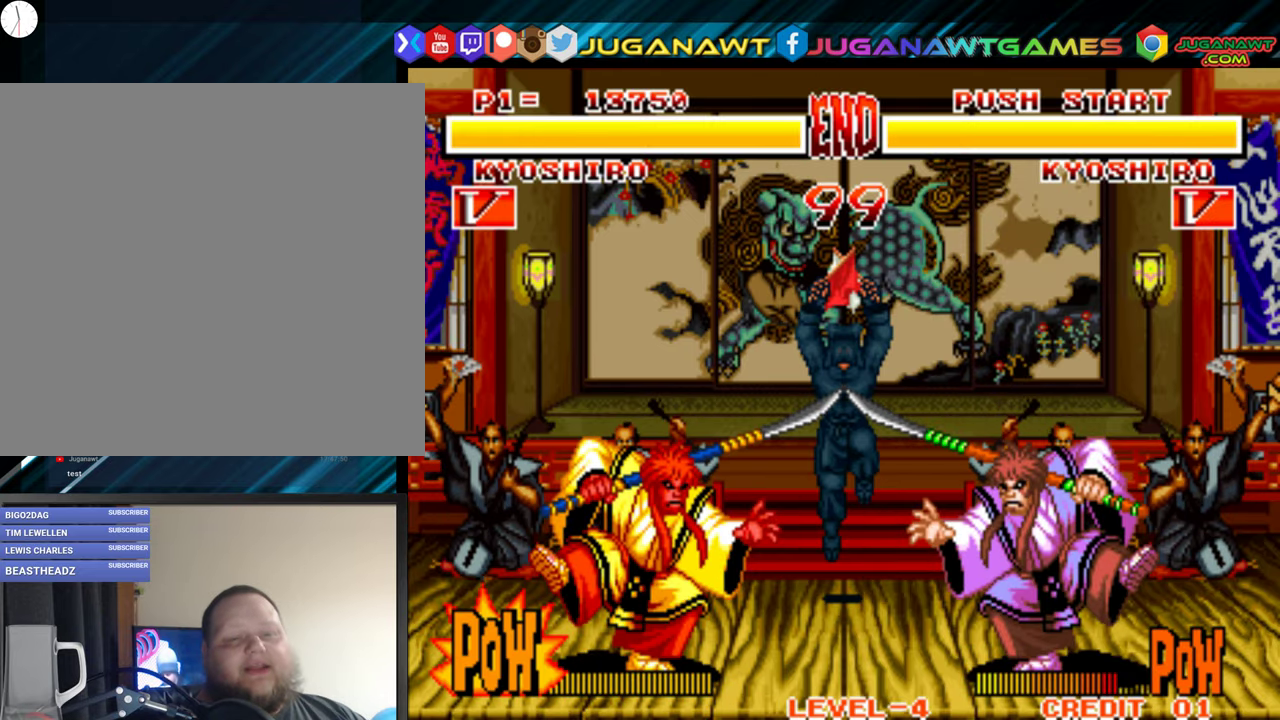
{"buttons": [], "right_stick": "center", "events": []}
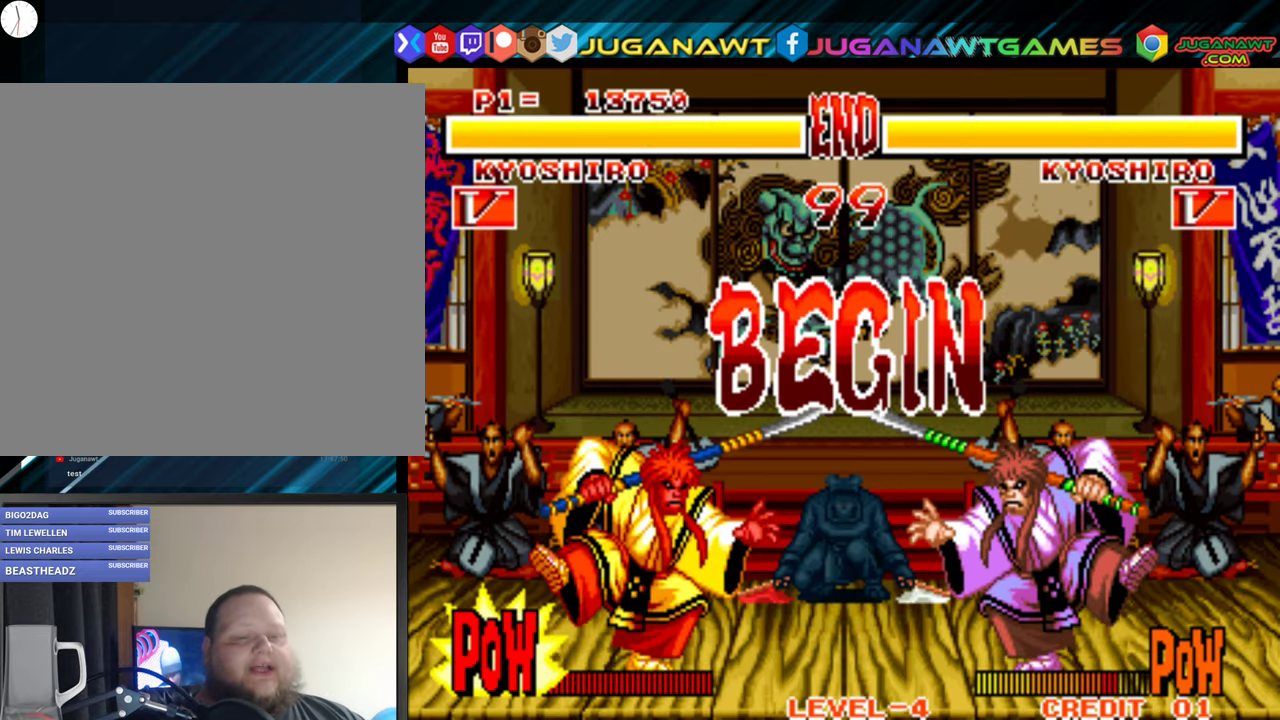
{"buttons": [], "right_stick": "center", "events": []}
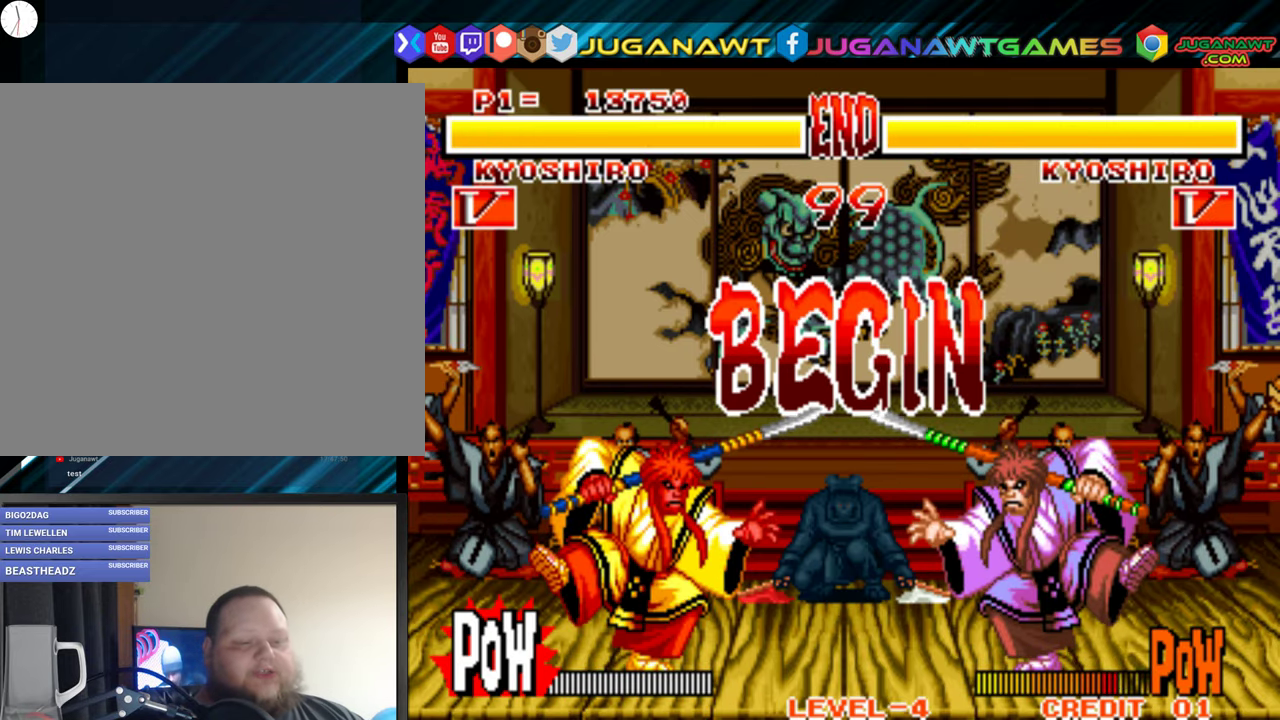
{"buttons": ["DPAD_RIGHT"], "right_stick": "center", "events": [[200, "DPAD_RIGHT", "down"], [367, "A", "down"], [367, "B", "down"], [483, "A", "up"], [483, "B", "up"]]}
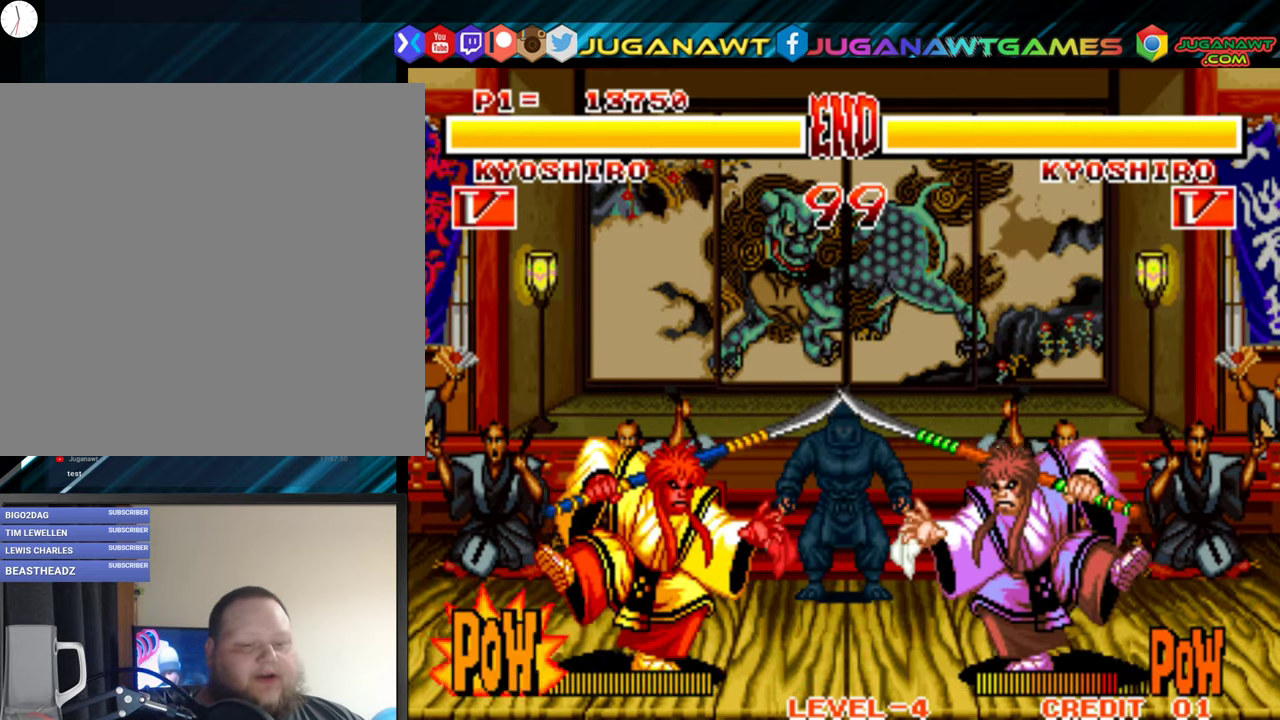
{"buttons": ["A", "B", "DPAD_RIGHT"], "right_stick": "center", "events": [[33, "B", "down"], [50, "A", "down"], [167, "A", "up"], [167, "B", "up"], [217, "B", "down"], [233, "A", "down"], [333, "A", "up"], [350, "B", "up"], [383, "A", "down"], [400, "B", "down"]]}
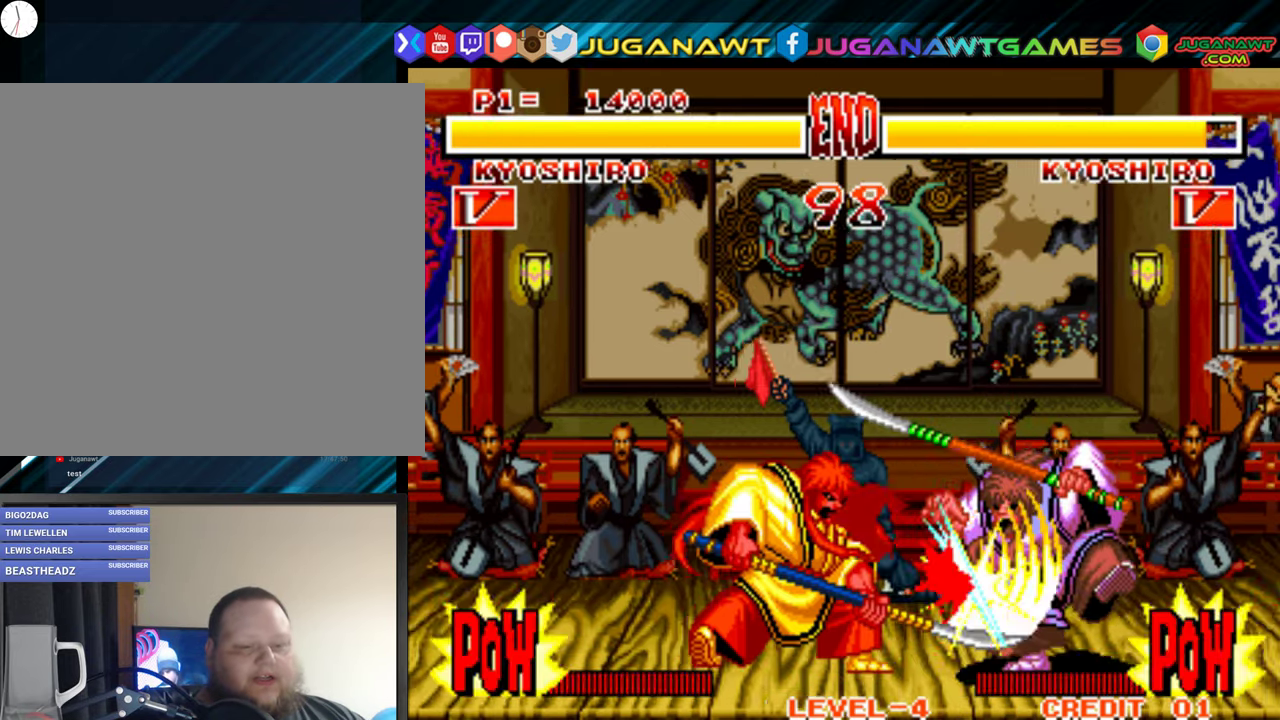
{"buttons": ["DPAD_RIGHT"], "right_stick": "center", "events": [[17, "A", "up"], [17, "B", "up"], [200, "A", "down"], [217, "B", "down"], [267, "B", "up"], [283, "A", "up"]]}
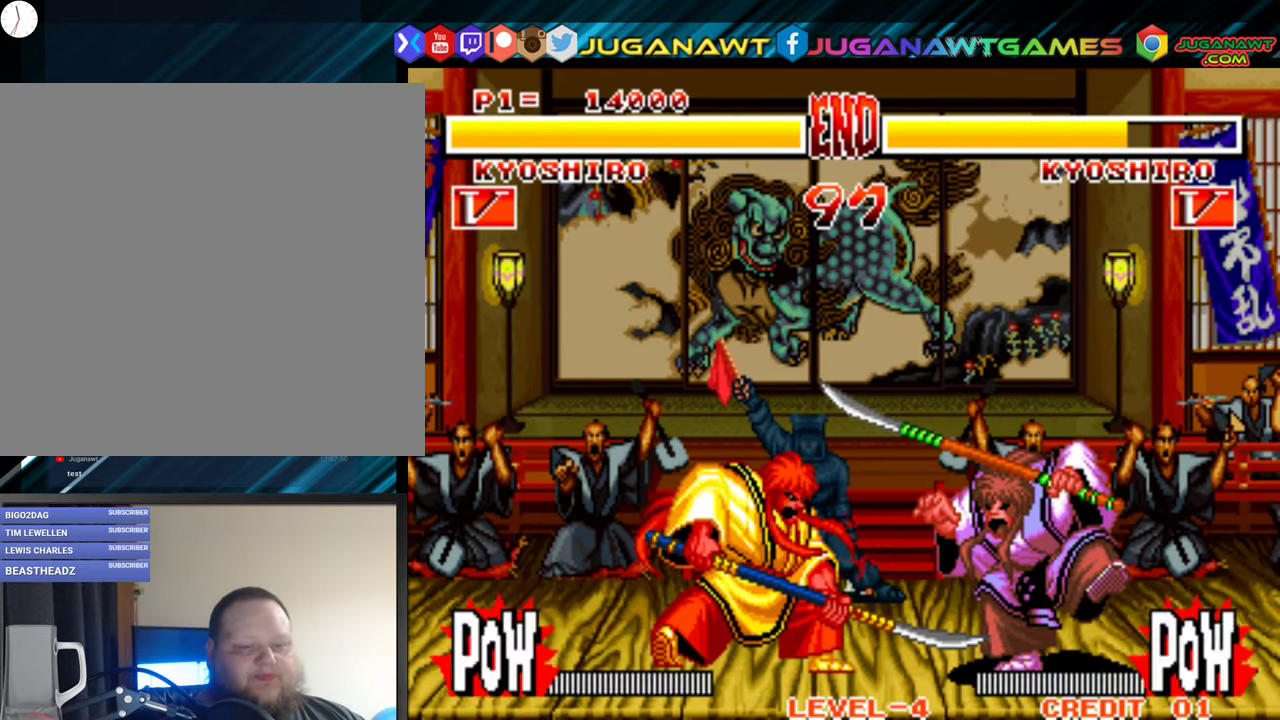
{"buttons": ["DPAD_UP", "DPAD_RIGHT"], "right_stick": "center", "events": [[33, "DPAD_UP", "down"]]}
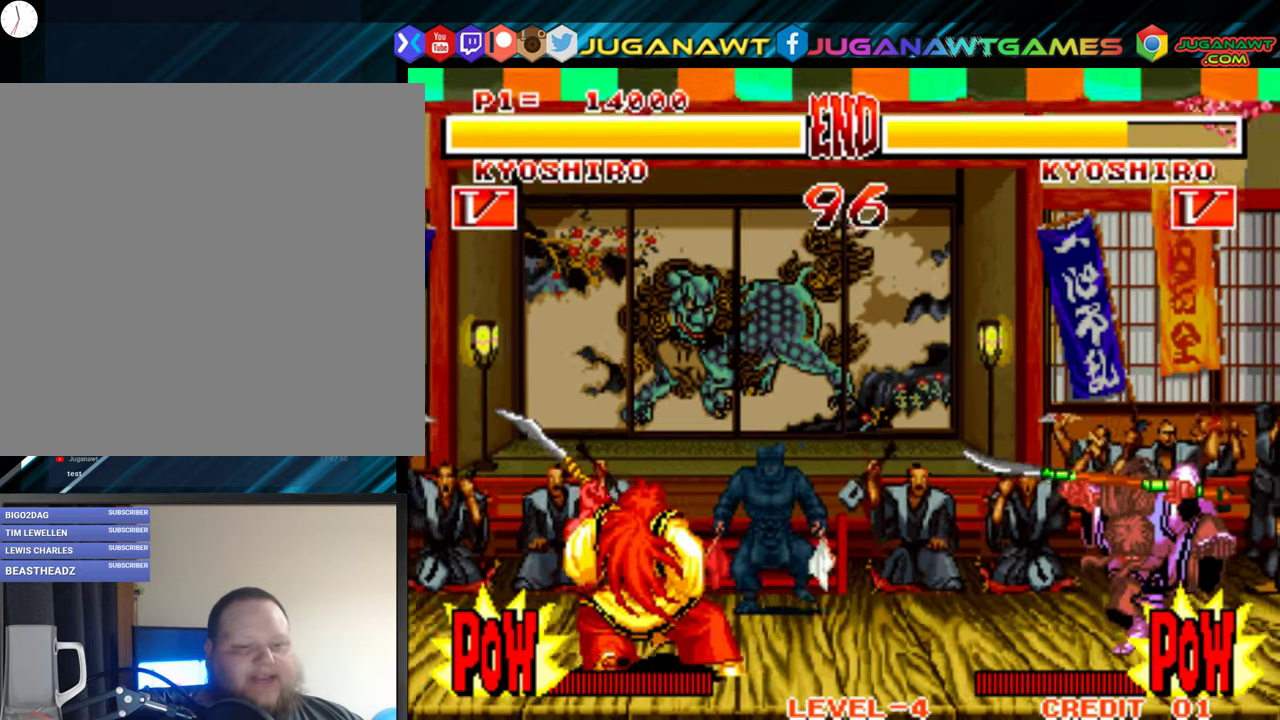
{"buttons": ["DPAD_UP", "DPAD_RIGHT"], "right_stick": "center", "events": []}
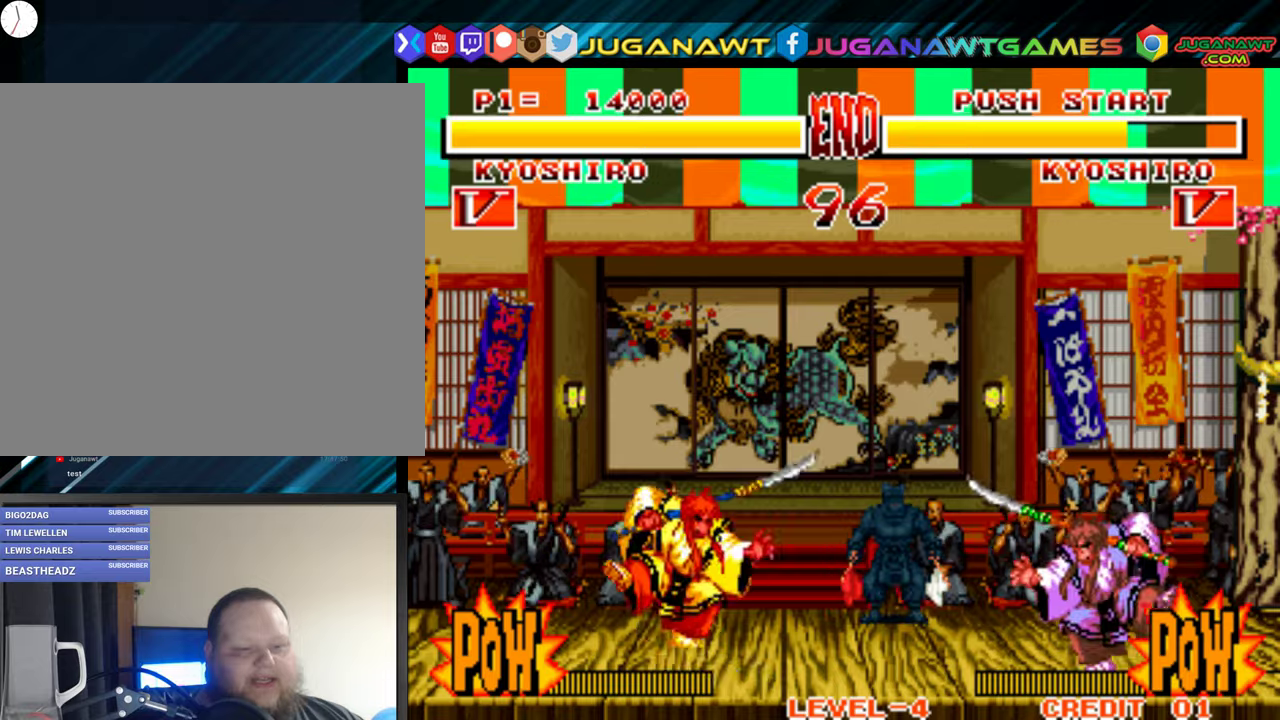
{"buttons": ["DPAD_DOWN", "DPAD_LEFT"], "right_stick": "center", "events": [[267, "DPAD_UP", "up"], [317, "DPAD_RIGHT", "up"], [334, "DPAD_DOWN", "down"], [367, "DPAD_LEFT", "down"]]}
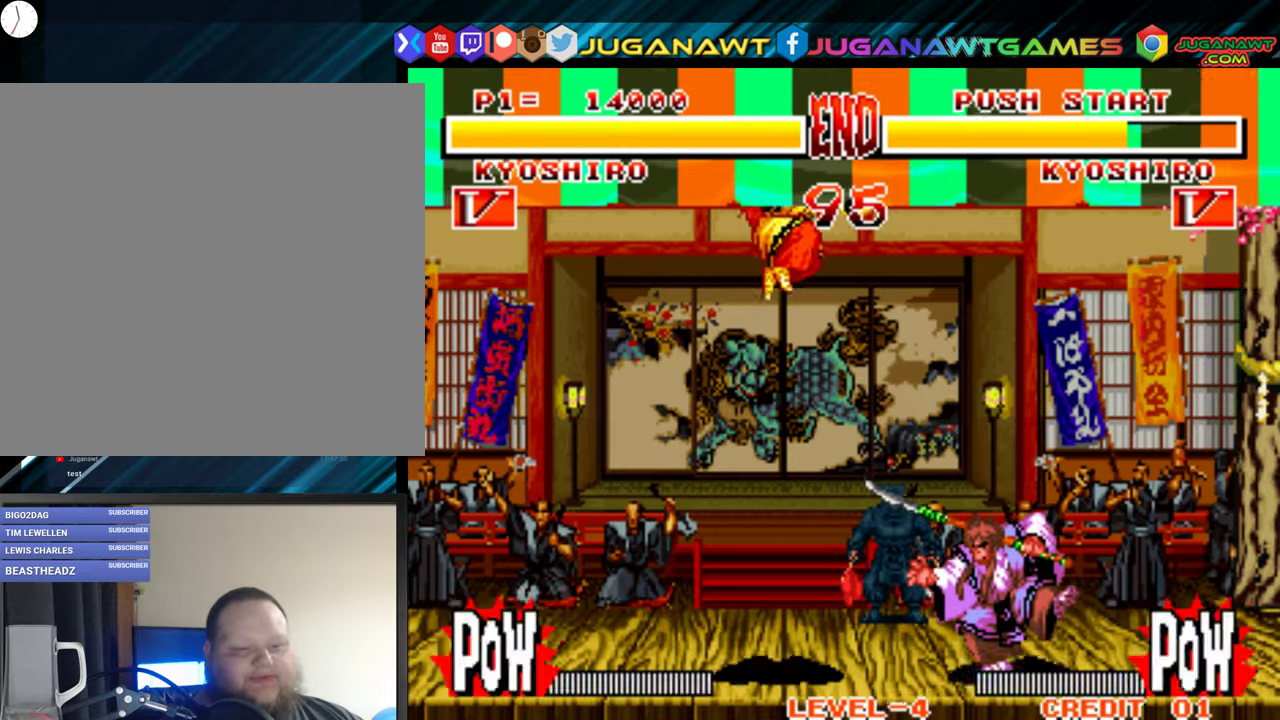
{"buttons": ["DPAD_DOWN", "DPAD_LEFT"], "right_stick": "center", "events": [[117, "B", "down"], [234, "B", "up"], [384, "A", "down"], [484, "A", "up"]]}
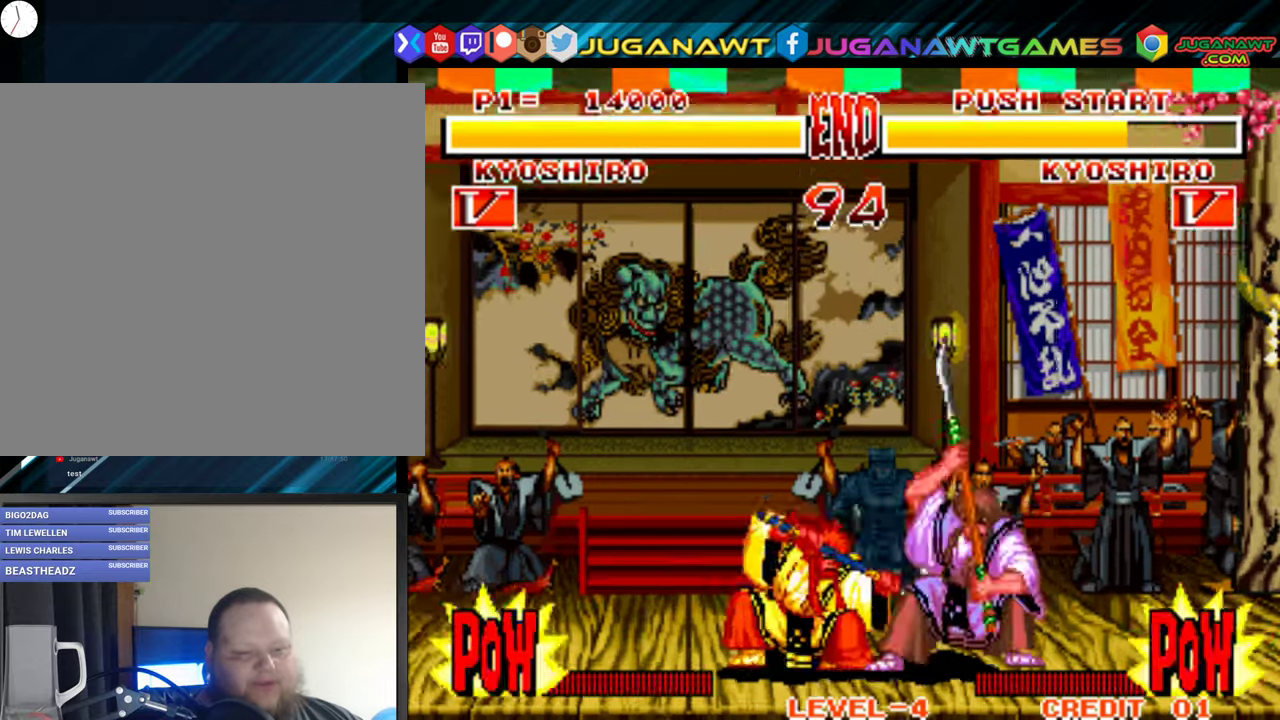
{"buttons": ["B", "DPAD_RIGHT"], "right_stick": "center", "events": [[67, "A", "down"], [150, "A", "up"], [234, "A", "down"], [317, "A", "up"], [317, "DPAD_LEFT", "up"], [350, "DPAD_RIGHT", "down"], [400, "DPAD_DOWN", "up"], [417, "B", "down"]]}
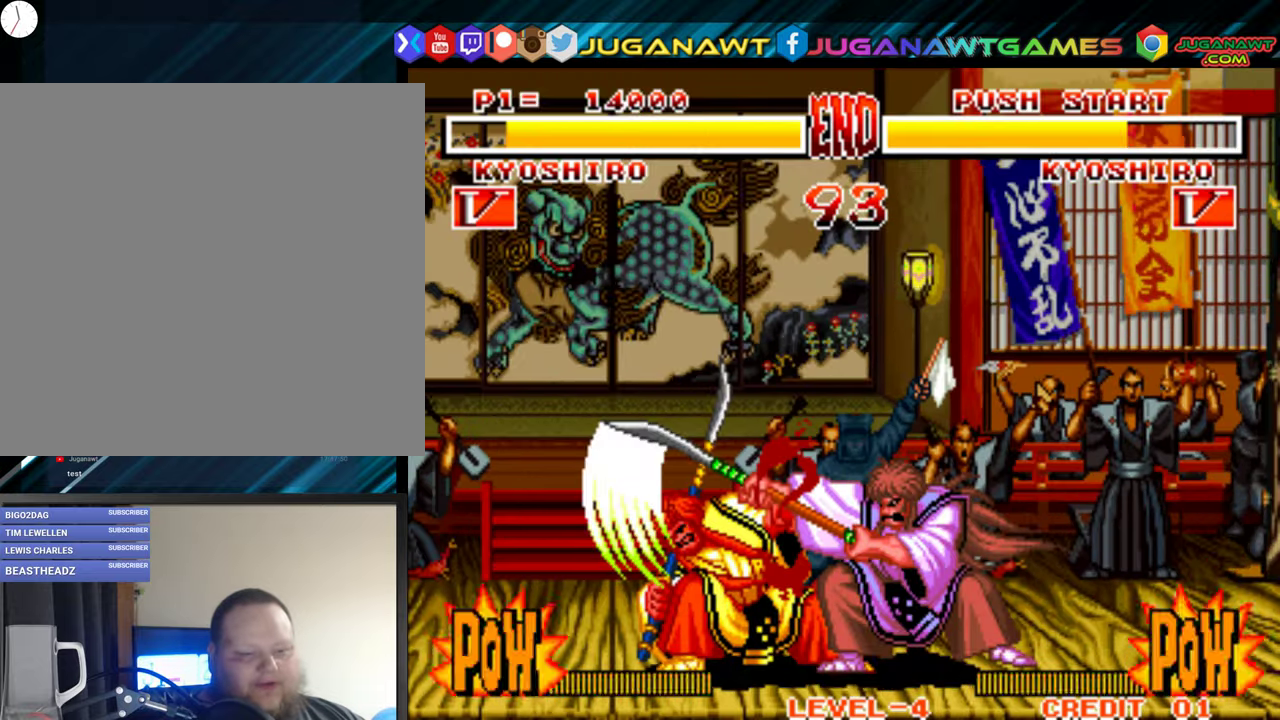
{"buttons": ["DPAD_RIGHT"], "right_stick": "center", "events": [[17, "B", "up"], [84, "A", "down"], [84, "B", "down"], [184, "A", "up"], [184, "B", "up"], [284, "A", "down"], [284, "B", "down"], [384, "A", "up"], [400, "B", "up"]]}